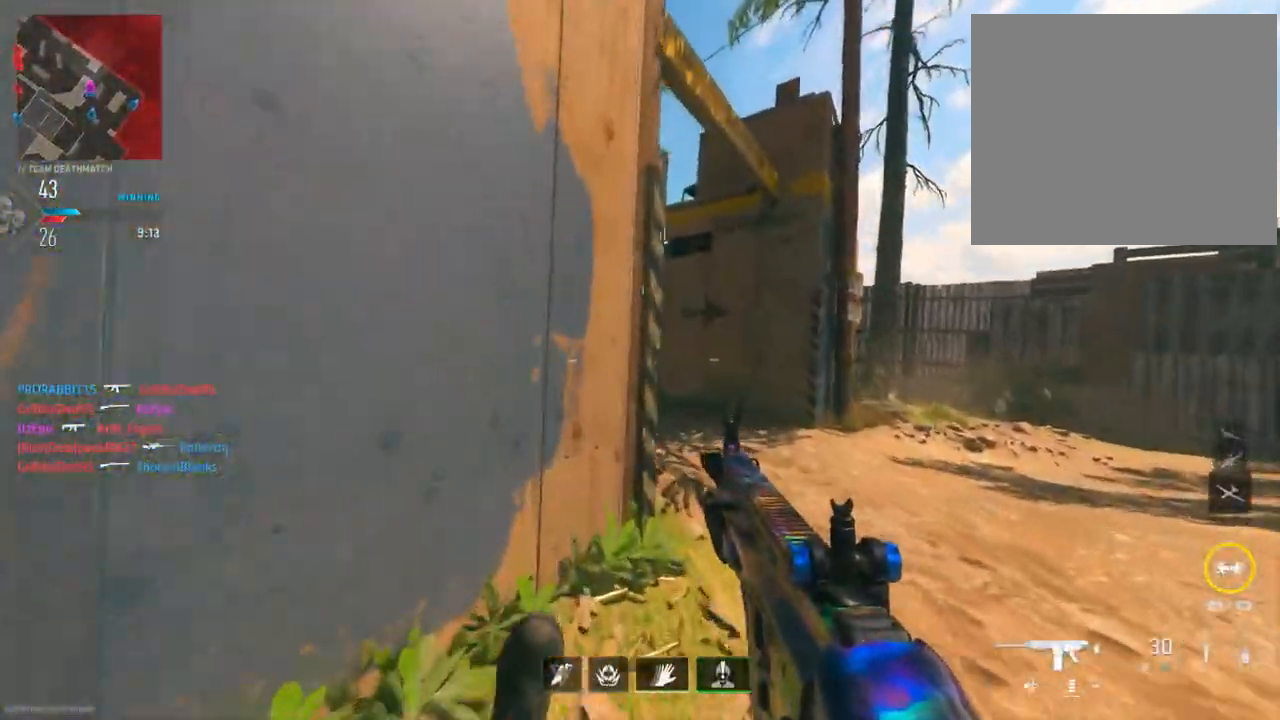
Gameplay with a controller (PlayStation layout); each line is a JSON object with the inputs held at the frame after it. "events" lists button and stick changes between this image and that frame as [ms after this image, input, new state], when the widget could be followed in between.
{"buttons": [], "left_stick": "up", "right_stick": "left", "events": [[100, "R3", "down"], [233, "R3", "up"], [300, "right_stick", "left"]]}
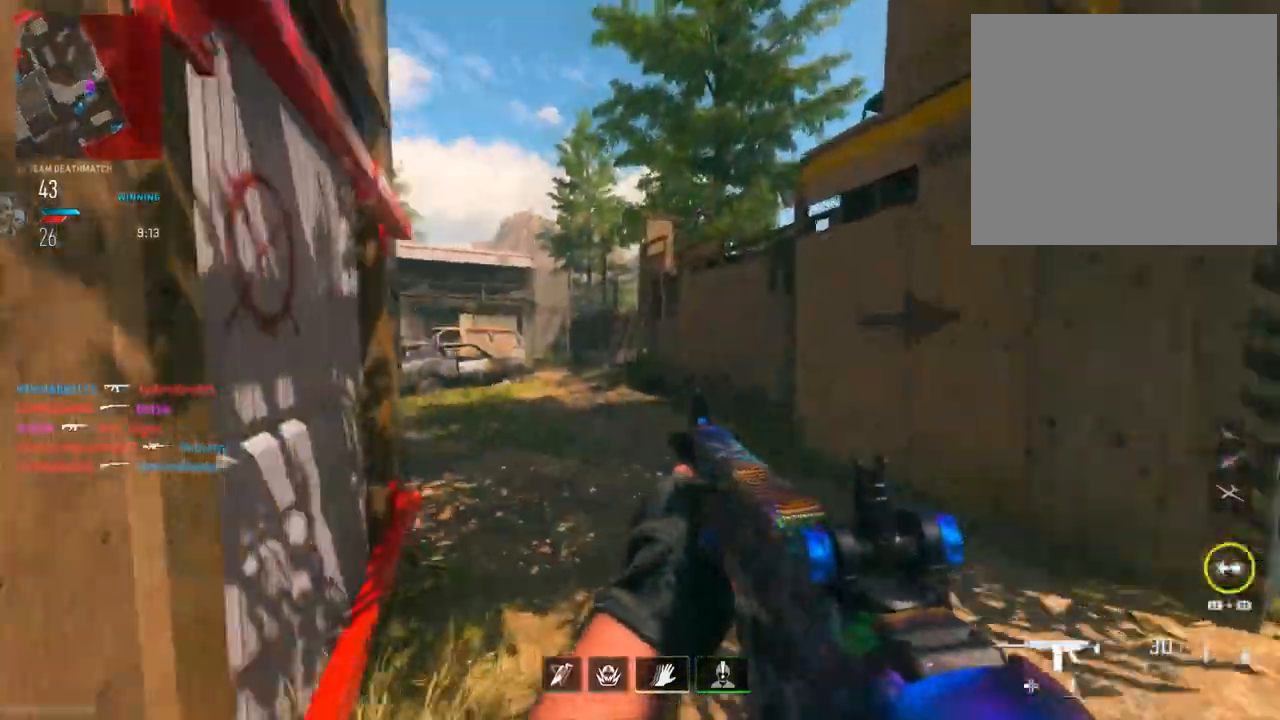
{"buttons": ["TRIANGLE"], "left_stick": "up", "right_stick": "center", "events": [[267, "TRIANGLE", "down"], [367, "TRIANGLE", "up"], [467, "TRIANGLE", "down"], [467, "right_stick", "center"]]}
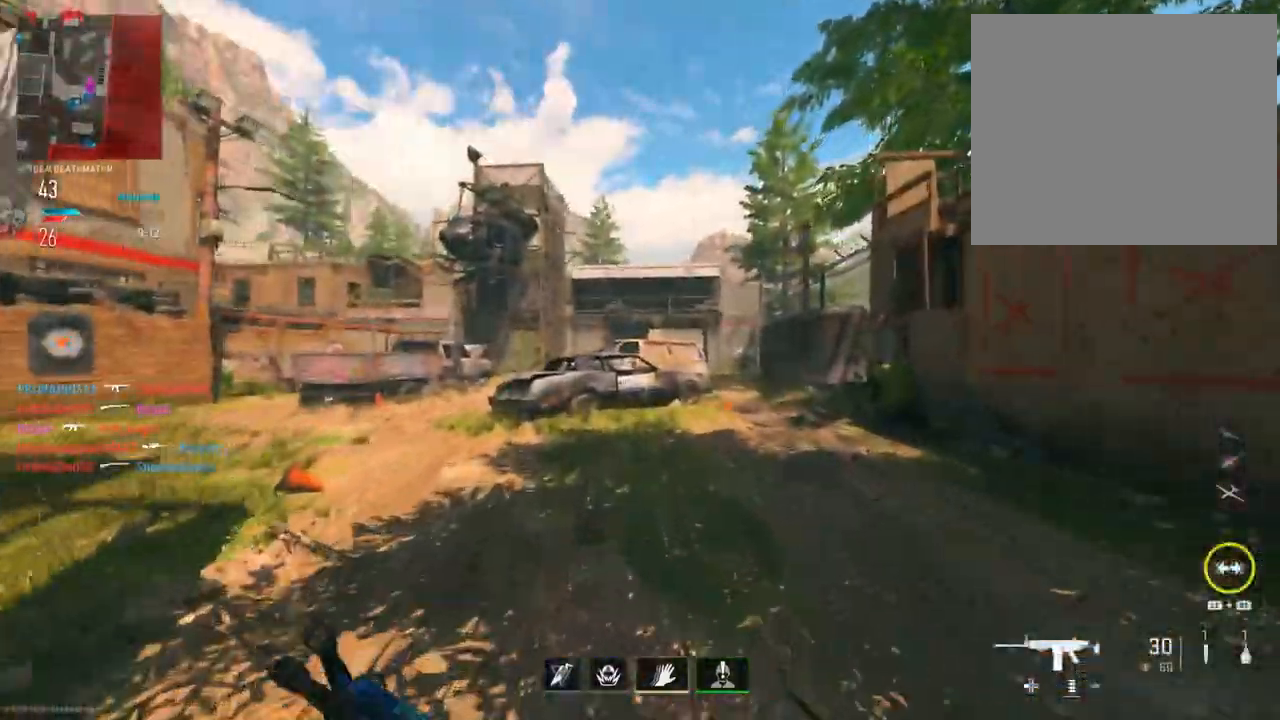
{"buttons": [], "left_stick": "up", "right_stick": "center", "events": [[50, "TRIANGLE", "up"], [100, "right_stick", "left"], [333, "right_stick", "center"]]}
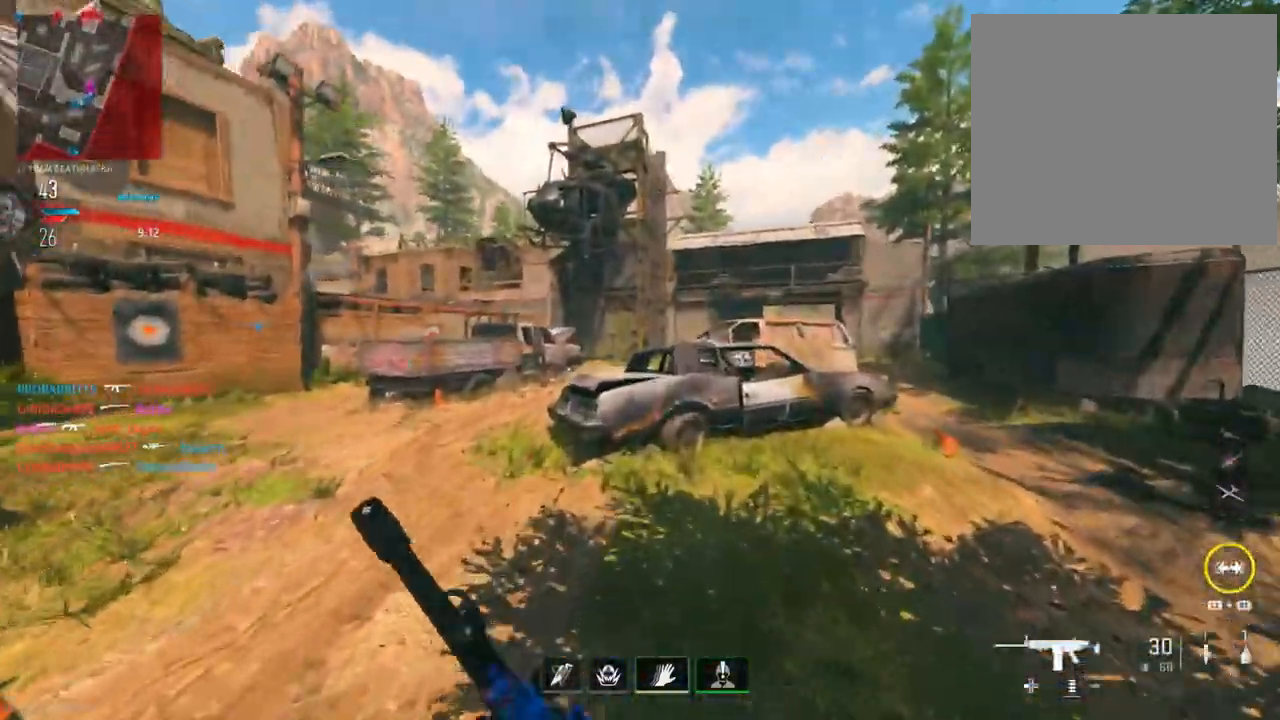
{"buttons": [], "left_stick": "up", "right_stick": "center", "events": [[50, "right_stick", "right"], [250, "R3", "down"], [351, "R3", "up"], [451, "right_stick", "center"]]}
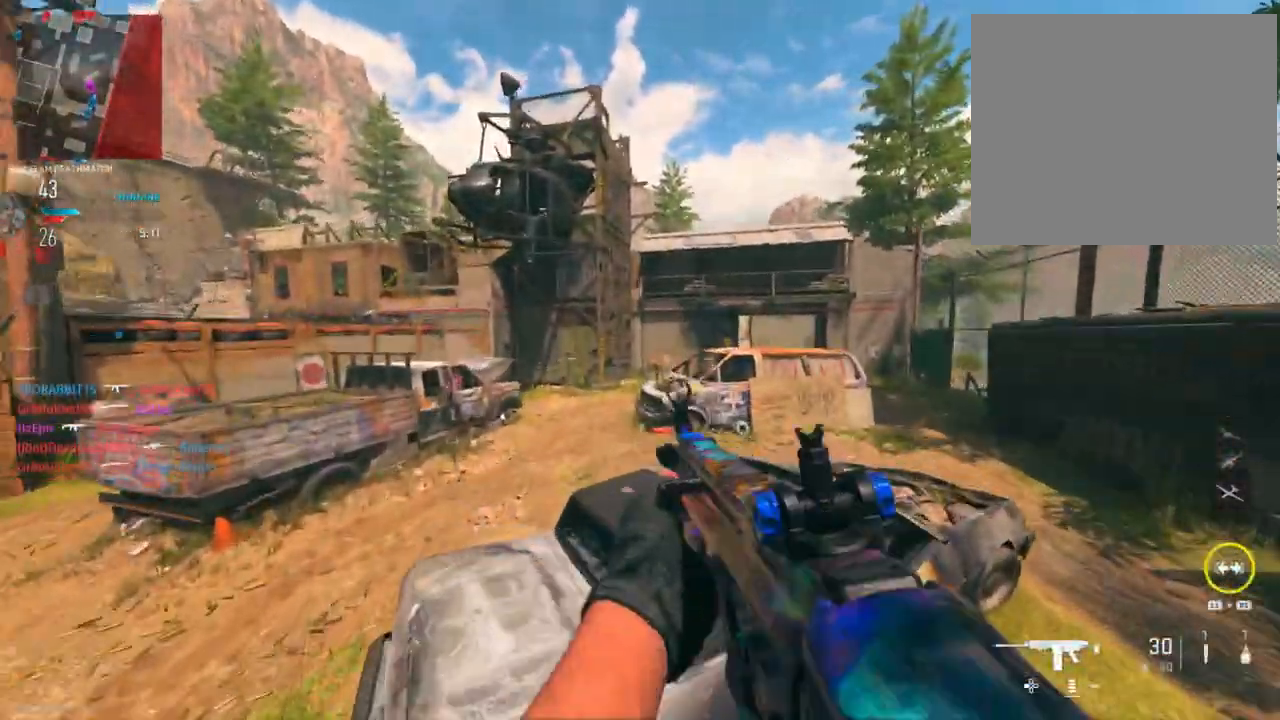
{"buttons": [], "left_stick": "up-right", "right_stick": "center", "events": [[233, "right_stick", "right"], [300, "left_stick", "up-right"], [450, "right_stick", "center"]]}
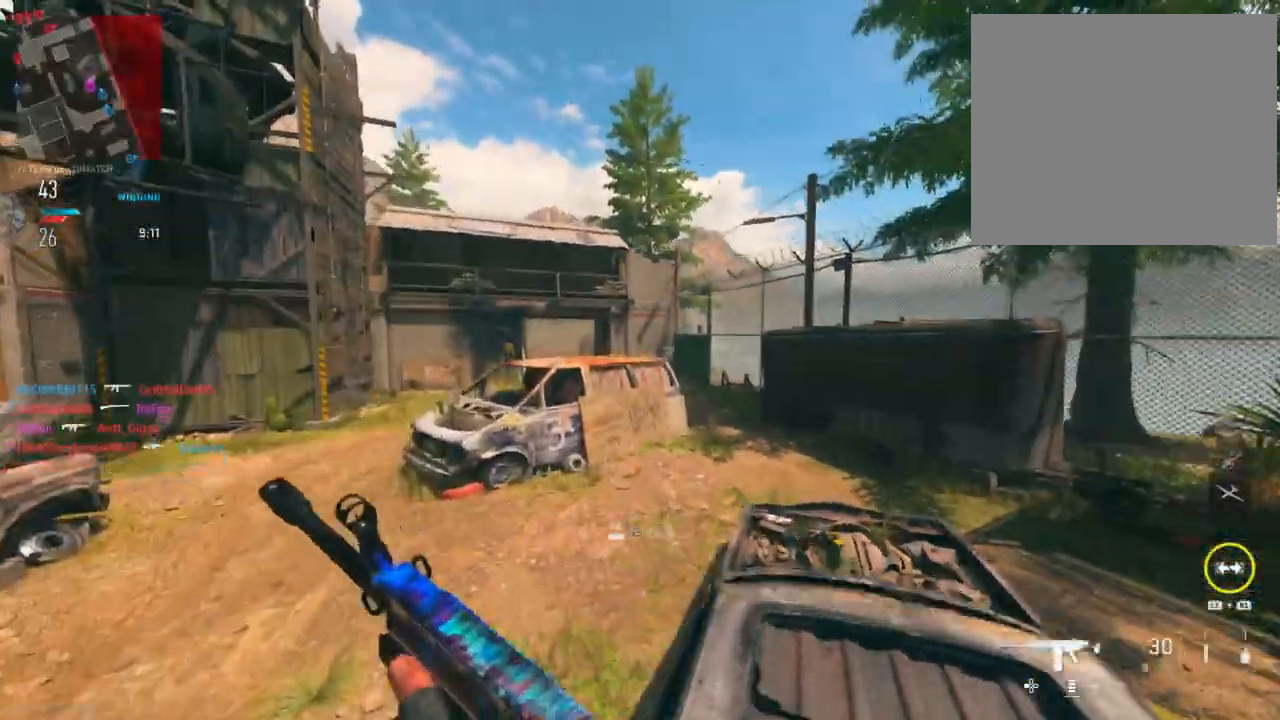
{"buttons": [], "left_stick": "up-right", "right_stick": "center", "events": [[117, "TRIANGLE", "down"], [200, "TRIANGLE", "up"]]}
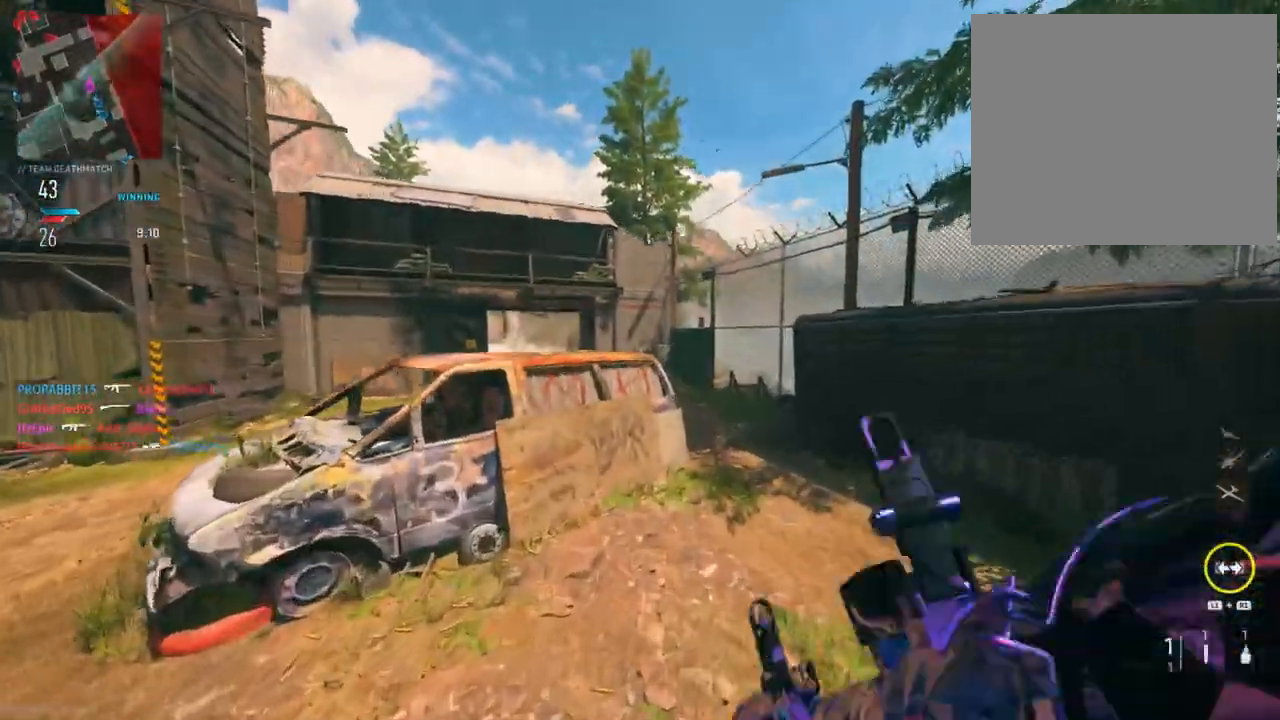
{"buttons": [], "left_stick": "up-right", "right_stick": "center", "events": [[116, "right_stick", "right"], [250, "right_stick", "center"]]}
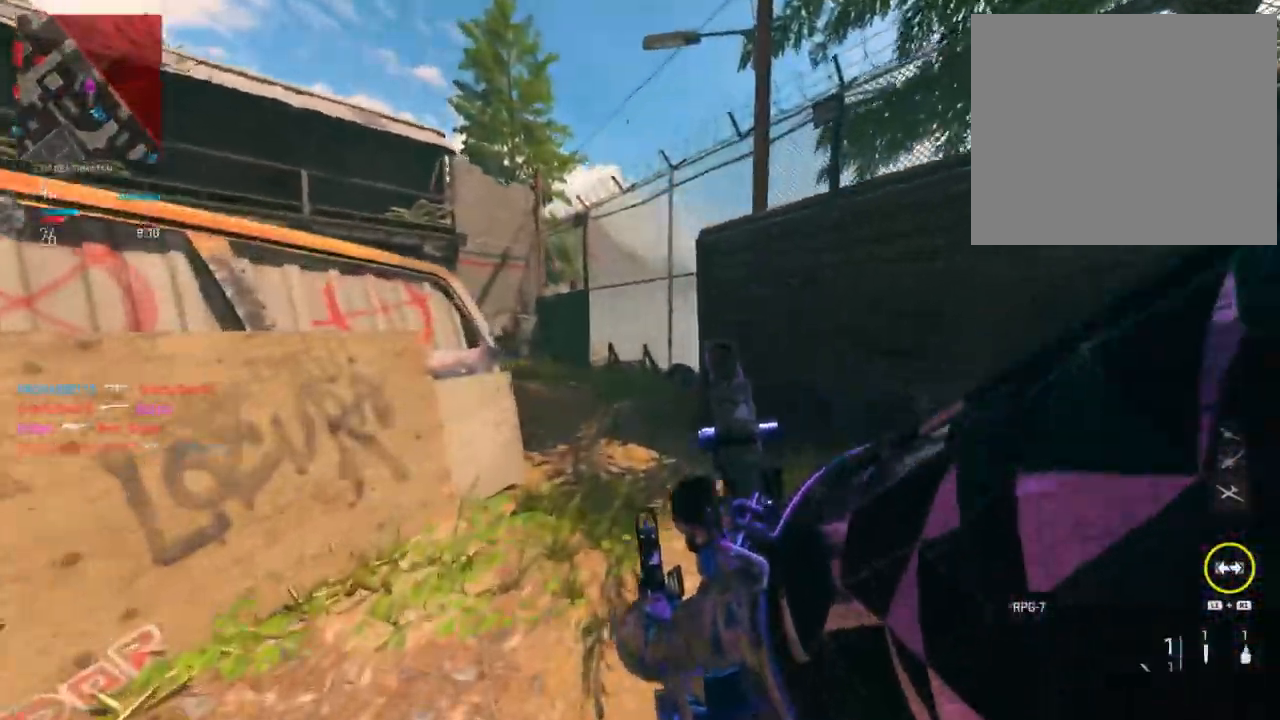
{"buttons": ["L2"], "left_stick": "up-right", "right_stick": "center", "events": [[50, "right_stick", "left"], [250, "L2", "down"], [300, "right_stick", "center"]]}
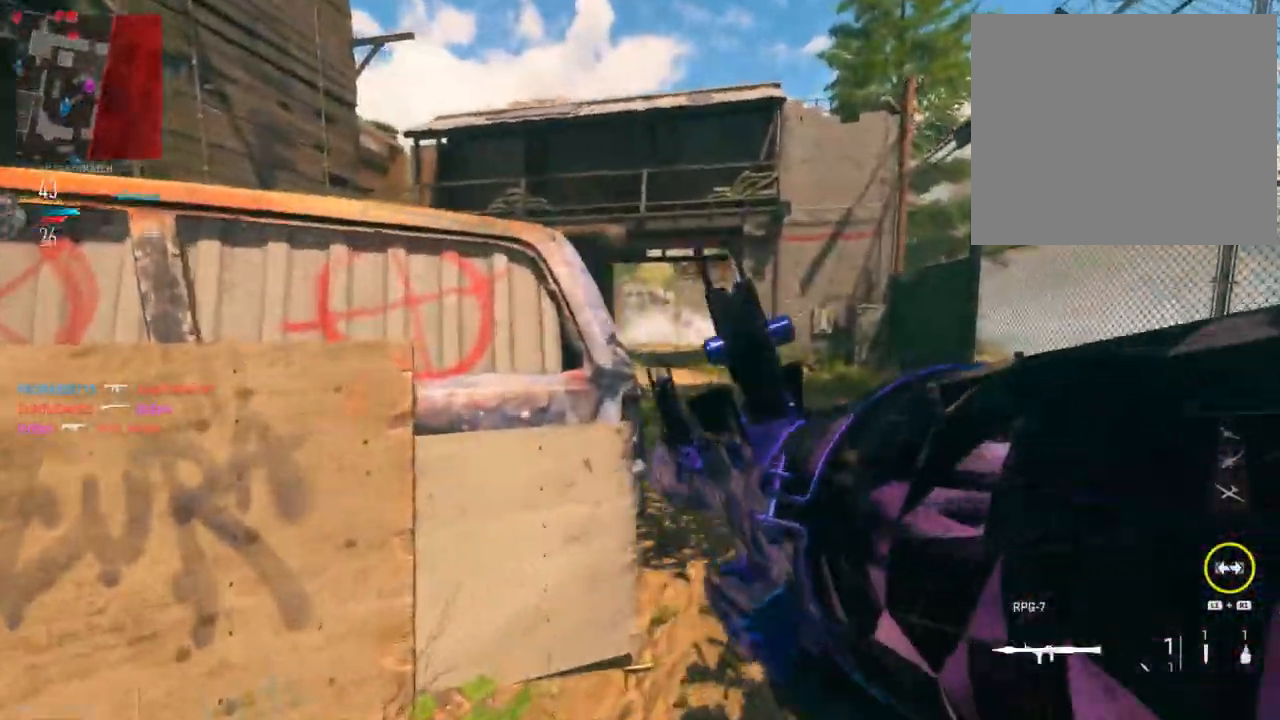
{"buttons": ["L2", "R2"], "left_stick": "up-right", "right_stick": "up", "events": [[116, "right_stick", "up"], [500, "R2", "down"]]}
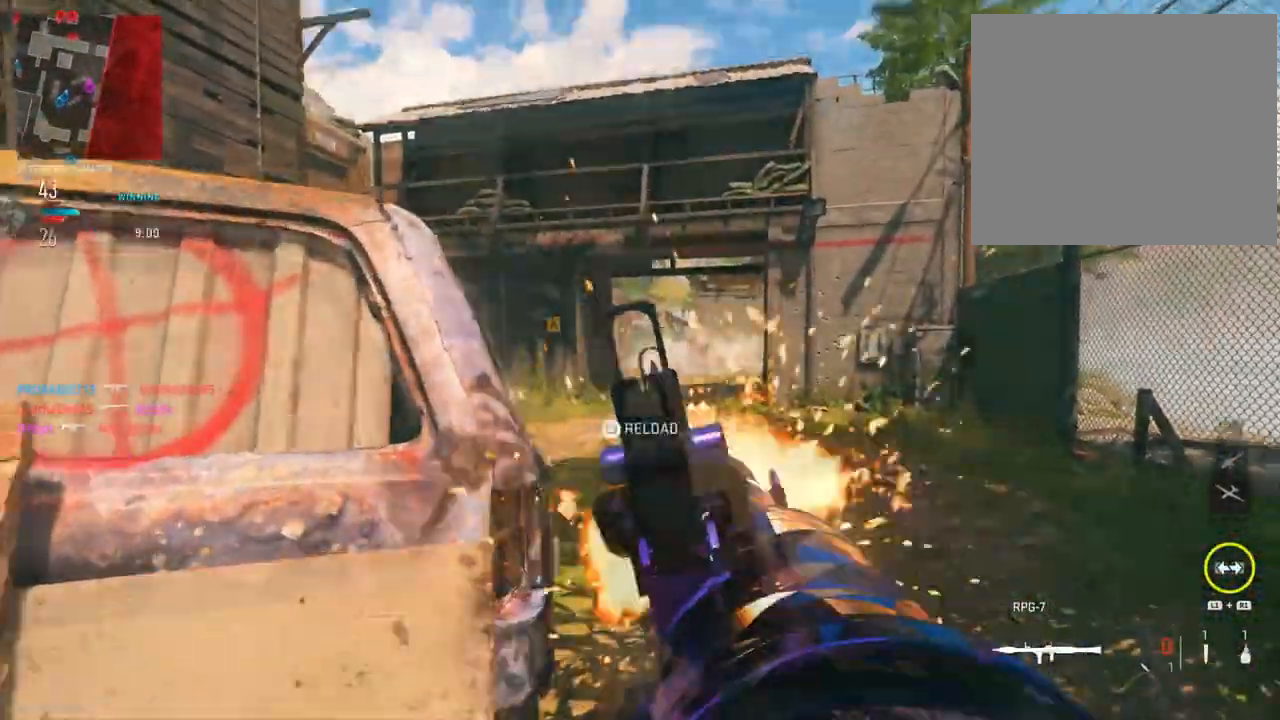
{"buttons": [], "left_stick": "down-left", "right_stick": "left", "events": [[17, "left_stick", "up-left"], [34, "right_stick", "left"], [67, "L2", "up"], [84, "R2", "up"], [100, "left_stick", "down-left"], [184, "right_stick", "center"], [451, "right_stick", "left"]]}
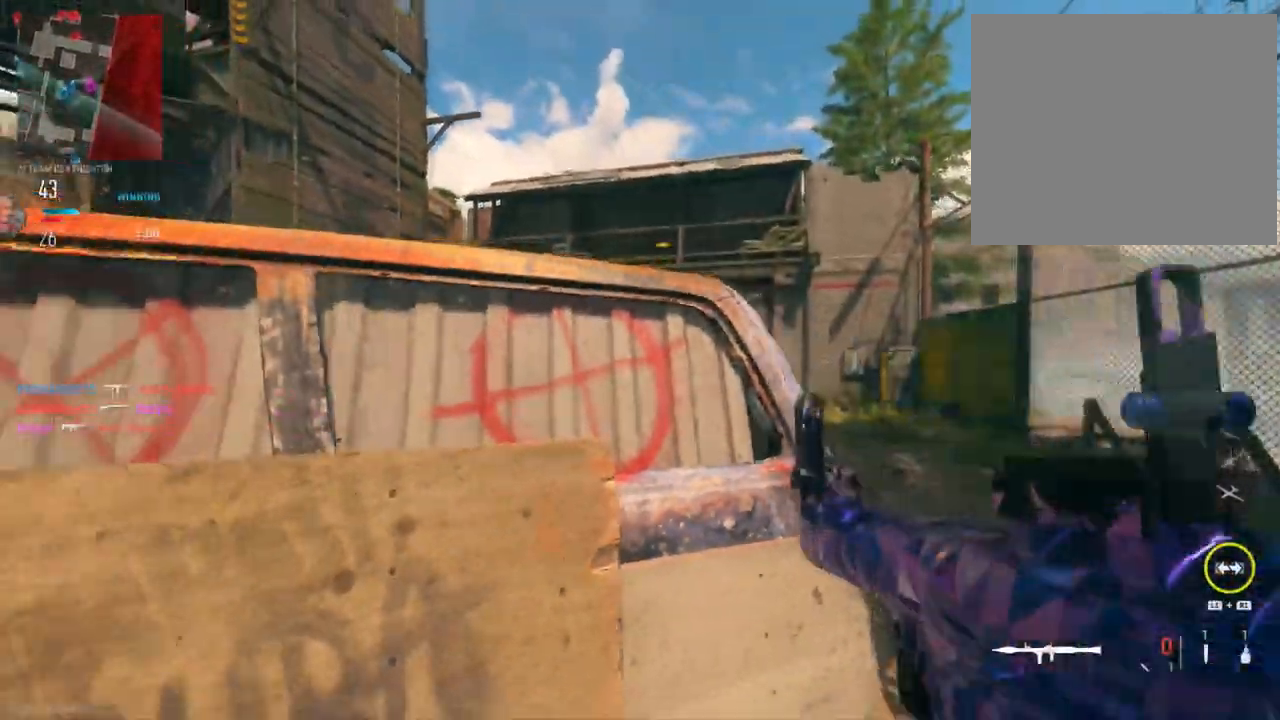
{"buttons": [], "left_stick": "left", "right_stick": "center", "events": [[300, "right_stick", "center"], [433, "left_stick", "left"]]}
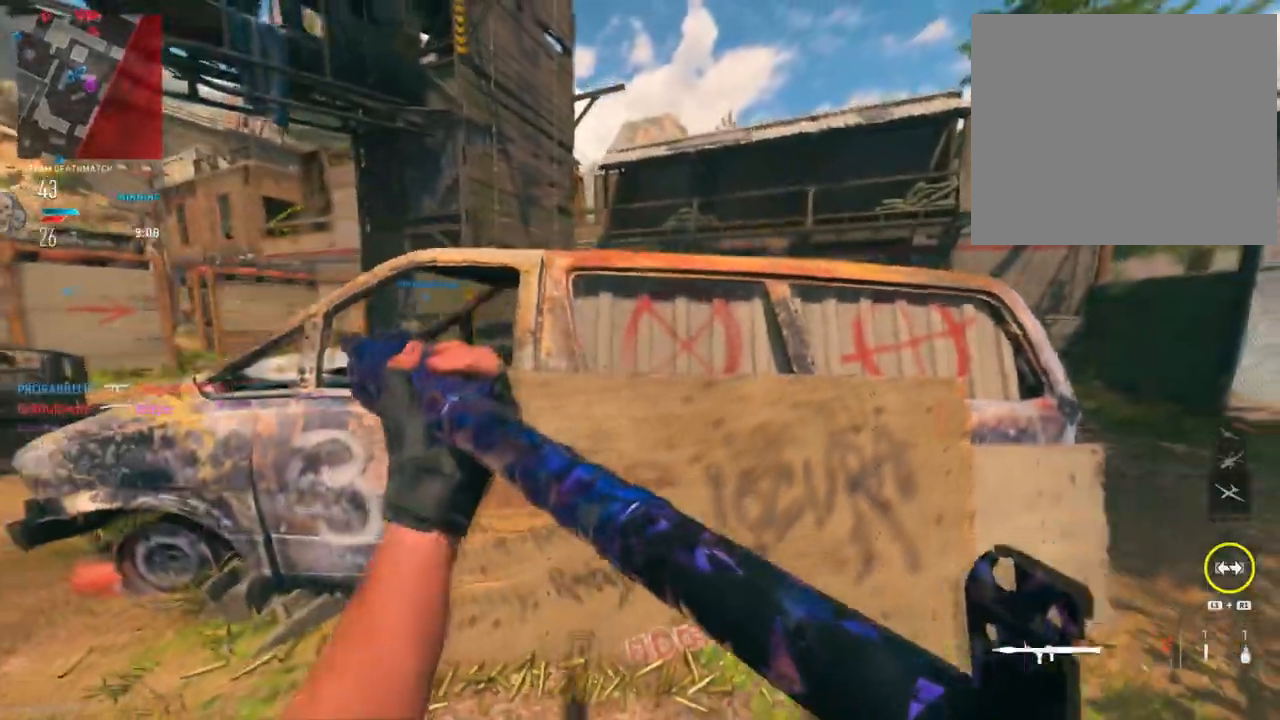
{"buttons": [], "left_stick": "left", "right_stick": "center", "events": []}
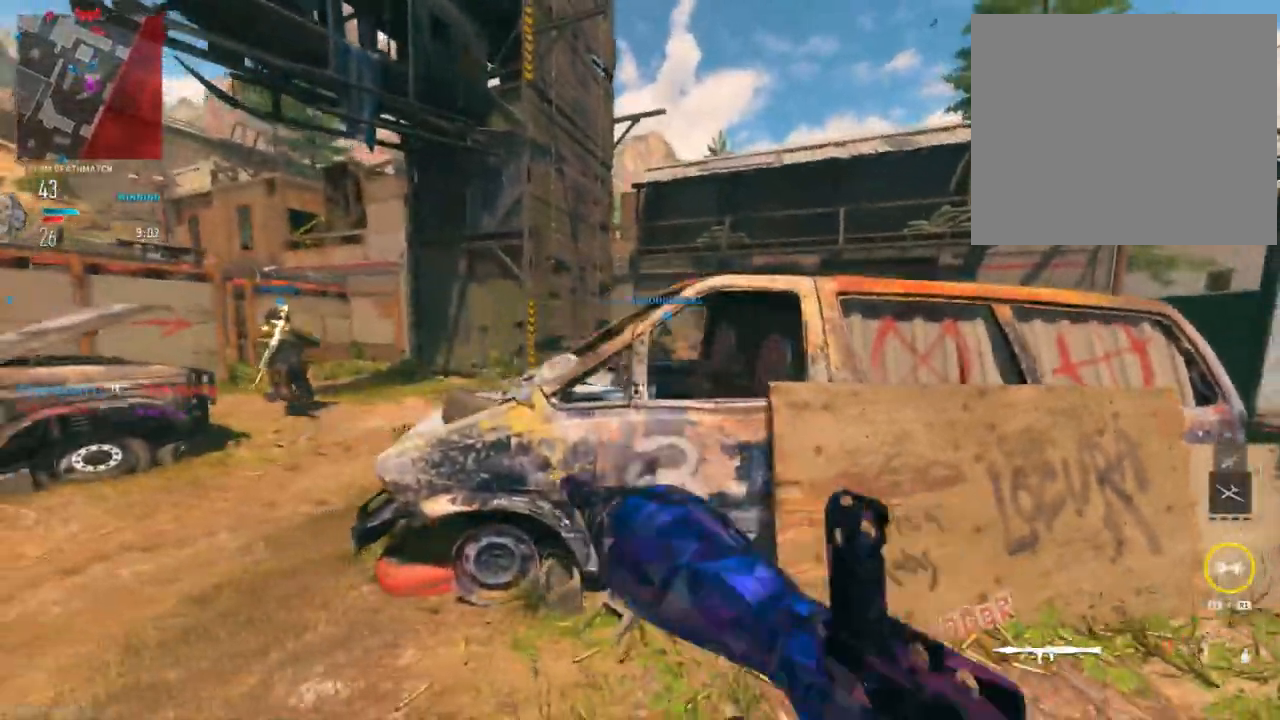
{"buttons": [], "left_stick": "up-right", "right_stick": "right", "events": [[200, "left_stick", "up"], [283, "right_stick", "right"], [333, "left_stick", "up-right"]]}
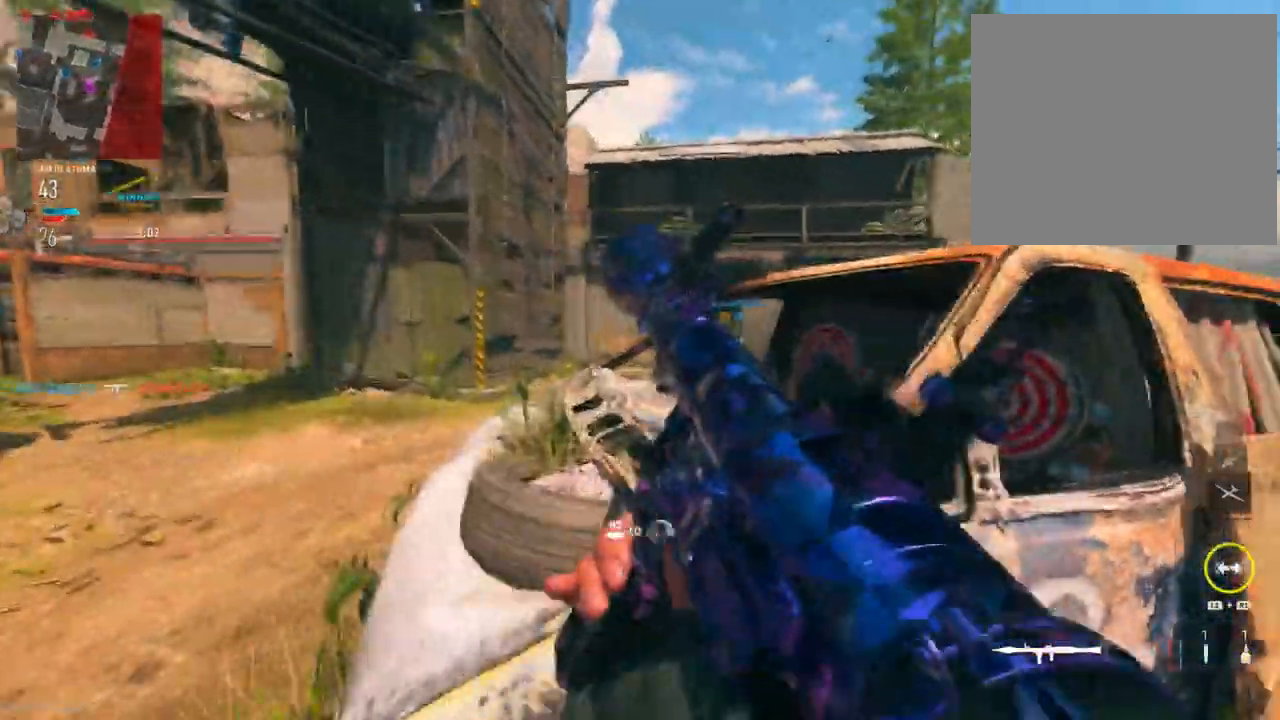
{"buttons": [], "left_stick": "up", "right_stick": "down-right", "events": [[17, "right_stick", "center"], [50, "left_stick", "center"], [234, "left_stick", "up"], [317, "R3", "down"], [384, "right_stick", "right"], [434, "R3", "up"], [451, "right_stick", "down-right"]]}
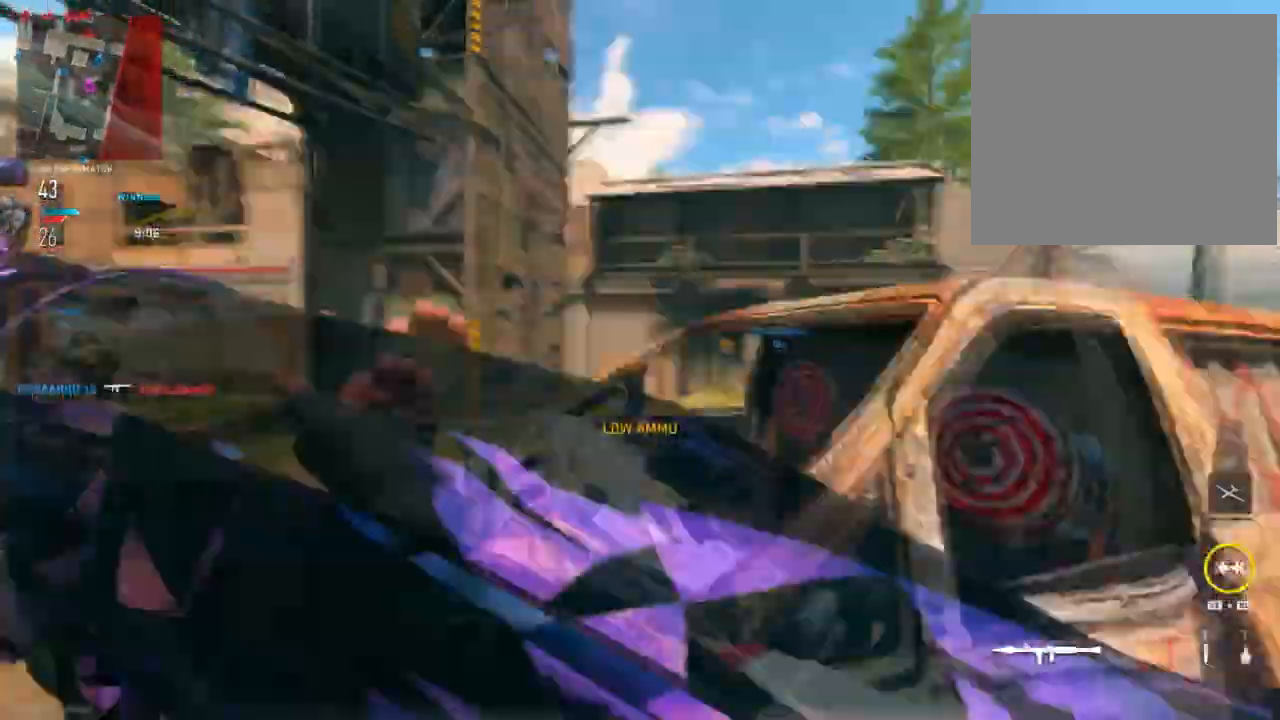
{"buttons": [], "left_stick": "up-right", "right_stick": "center", "events": [[100, "left_stick", "up-right"], [467, "right_stick", "center"]]}
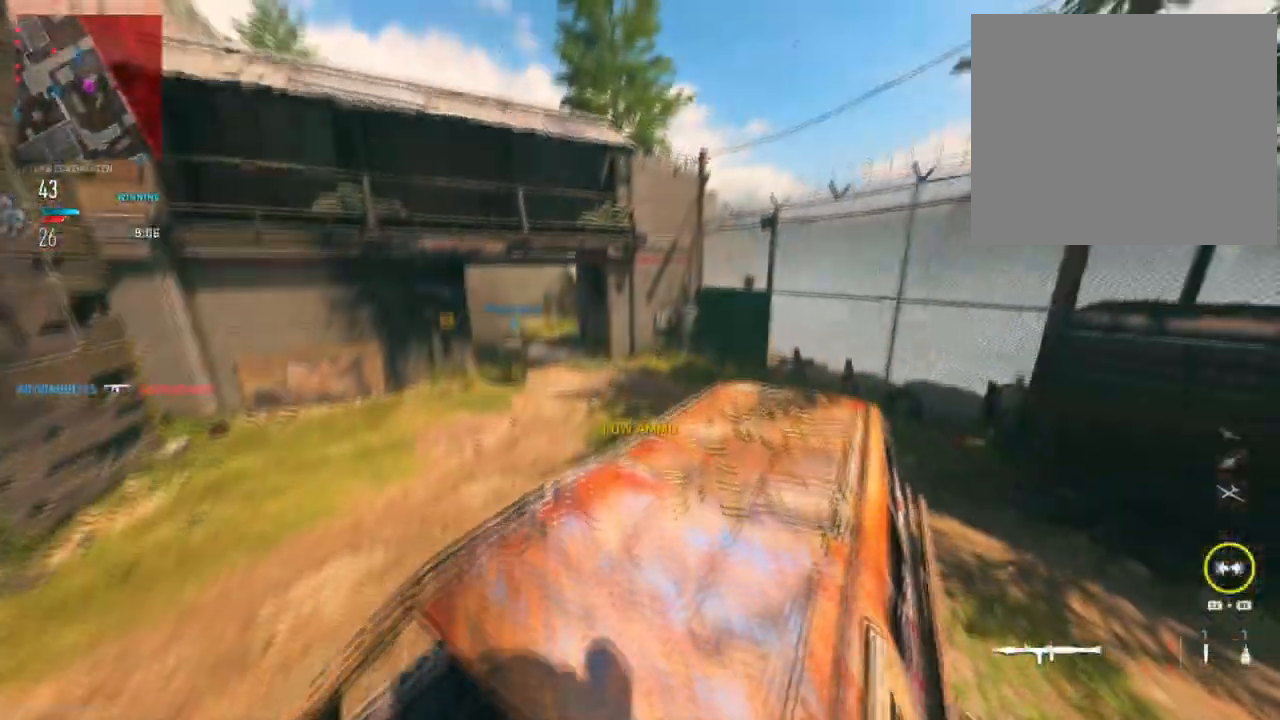
{"buttons": [], "left_stick": "up-right", "right_stick": "right", "events": [[468, "right_stick", "right"]]}
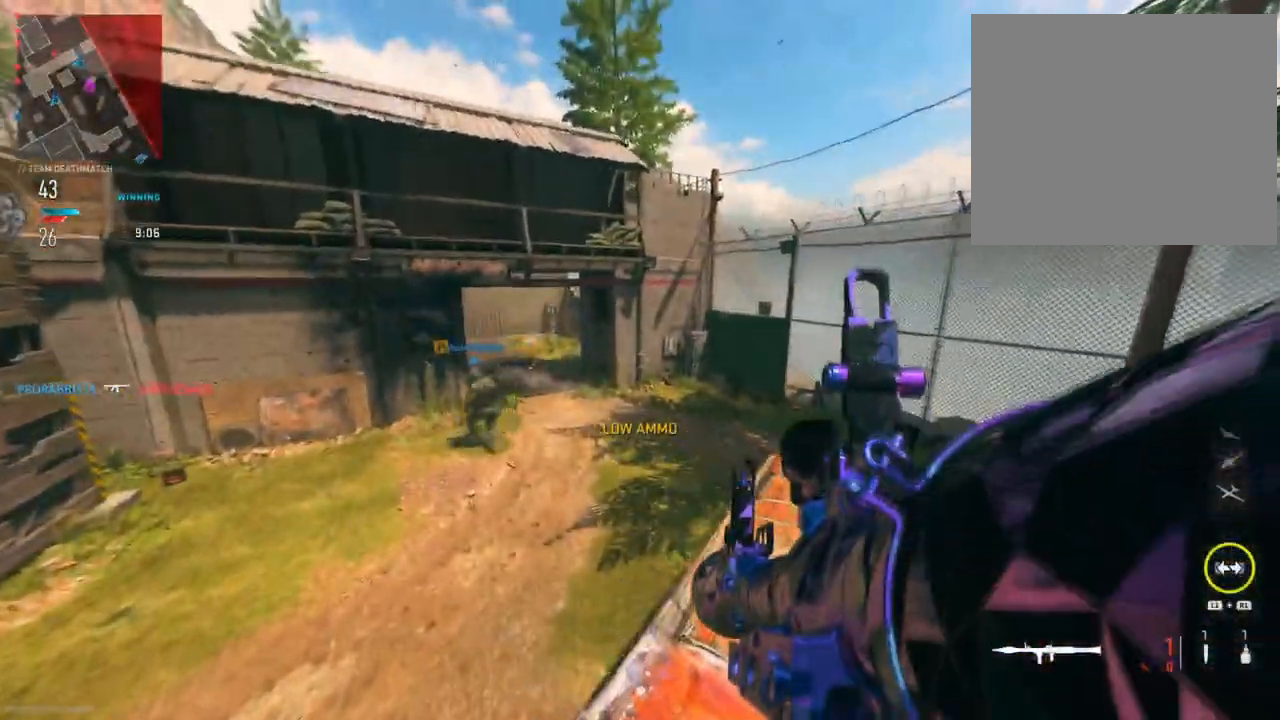
{"buttons": [], "left_stick": "up-right", "right_stick": "left", "events": [[417, "right_stick", "left"]]}
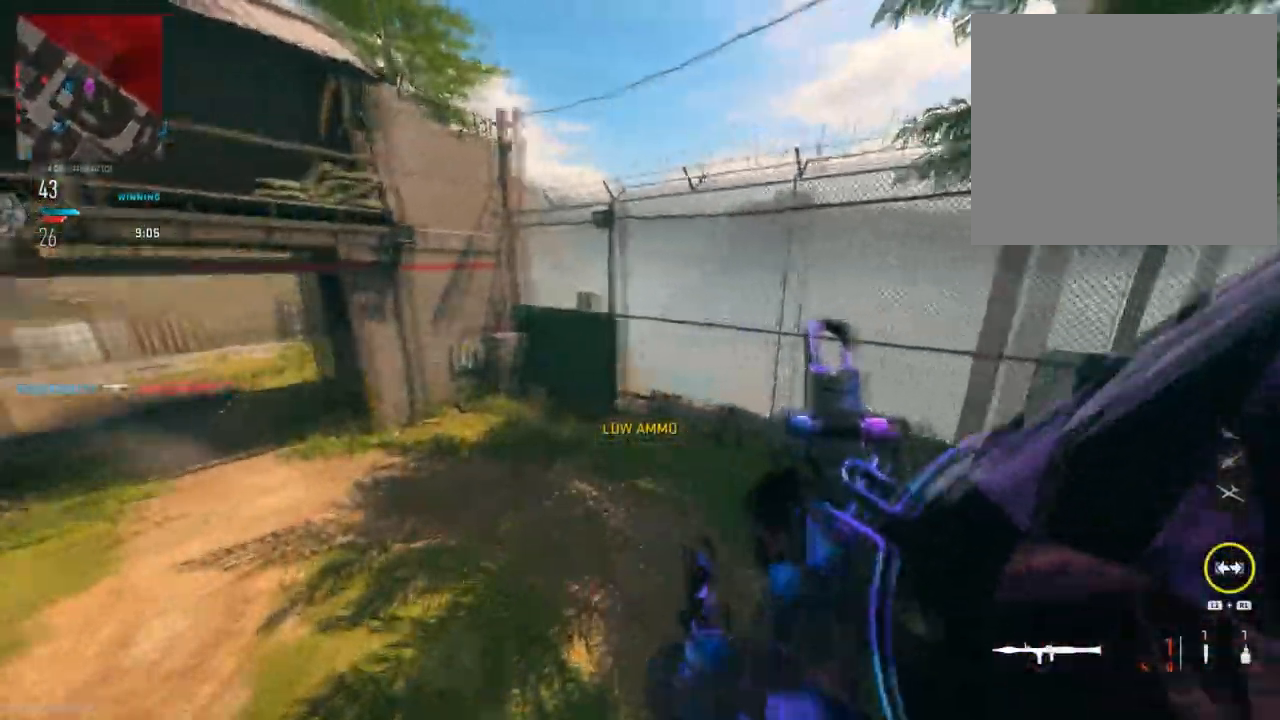
{"buttons": ["L2"], "left_stick": "up-right", "right_stick": "left", "events": [[101, "R3", "down"], [201, "L2", "down"], [251, "R3", "up"]]}
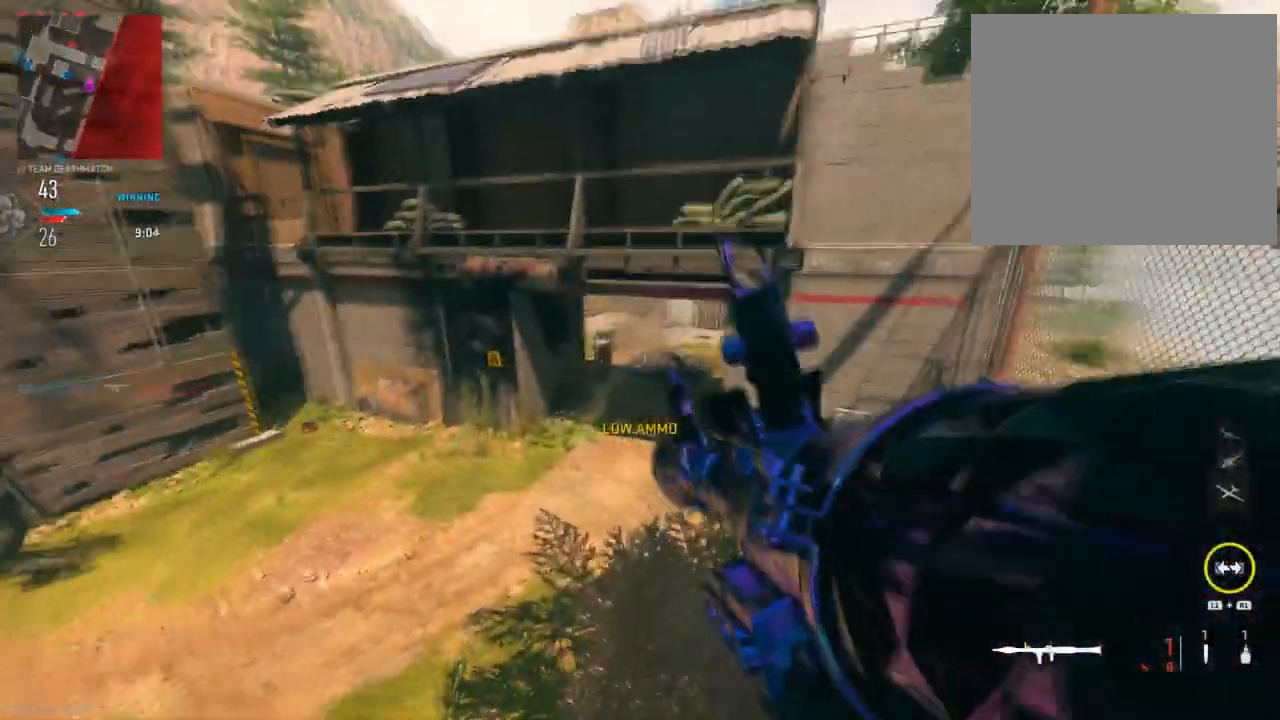
{"buttons": ["L2", "R2"], "left_stick": "left", "right_stick": "left", "events": [[67, "right_stick", "up"], [200, "right_stick", "up-left"], [284, "left_stick", "left"], [384, "right_stick", "left"], [450, "R2", "down"]]}
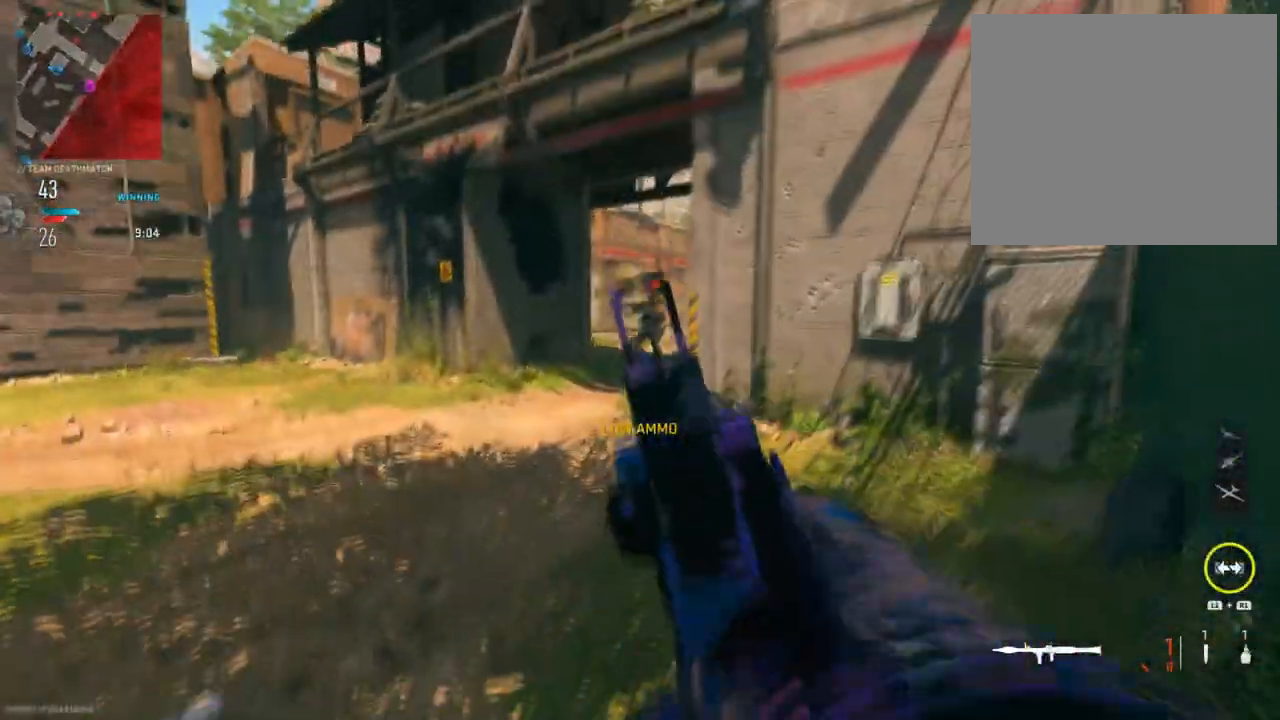
{"buttons": [], "left_stick": "up-right", "right_stick": "right", "events": [[84, "right_stick", "center"], [117, "R2", "up"], [184, "right_stick", "down"], [217, "L2", "up"], [301, "left_stick", "right"], [451, "right_stick", "right"], [484, "left_stick", "up-right"]]}
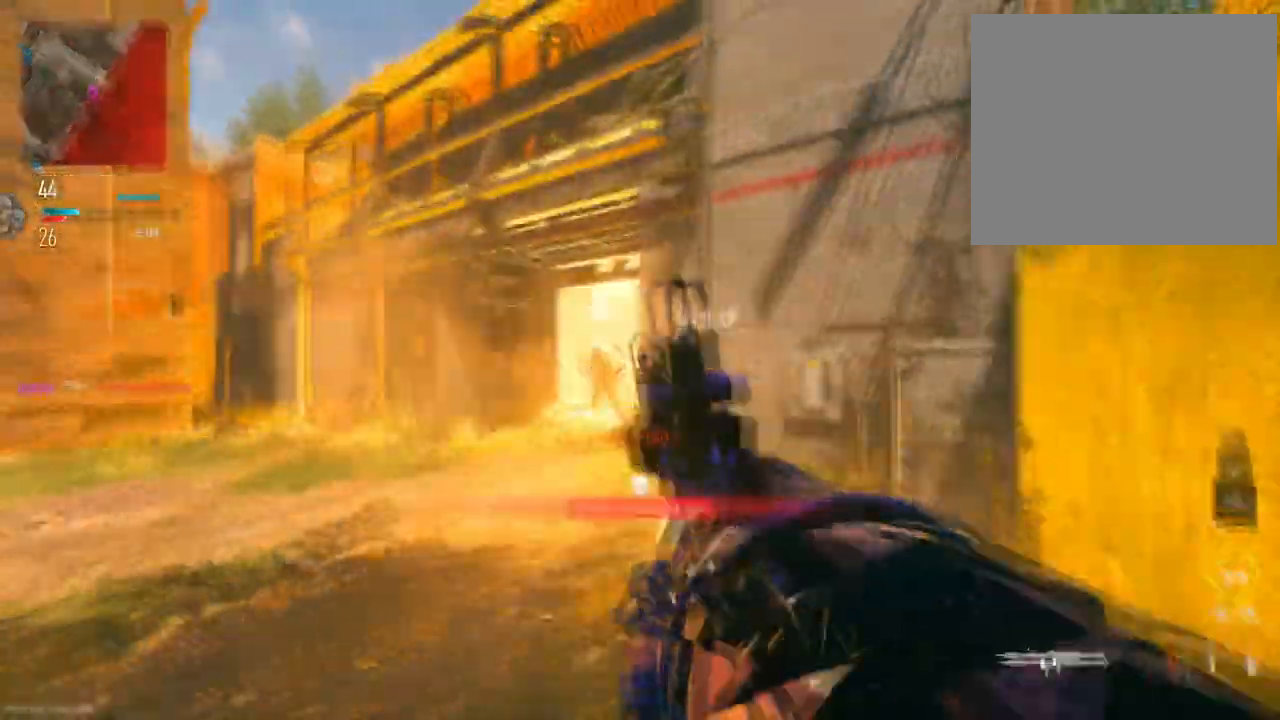
{"buttons": [], "left_stick": "left", "right_stick": "center", "events": [[150, "left_stick", "up"], [167, "right_stick", "left"], [317, "left_stick", "left"], [350, "right_stick", "center"]]}
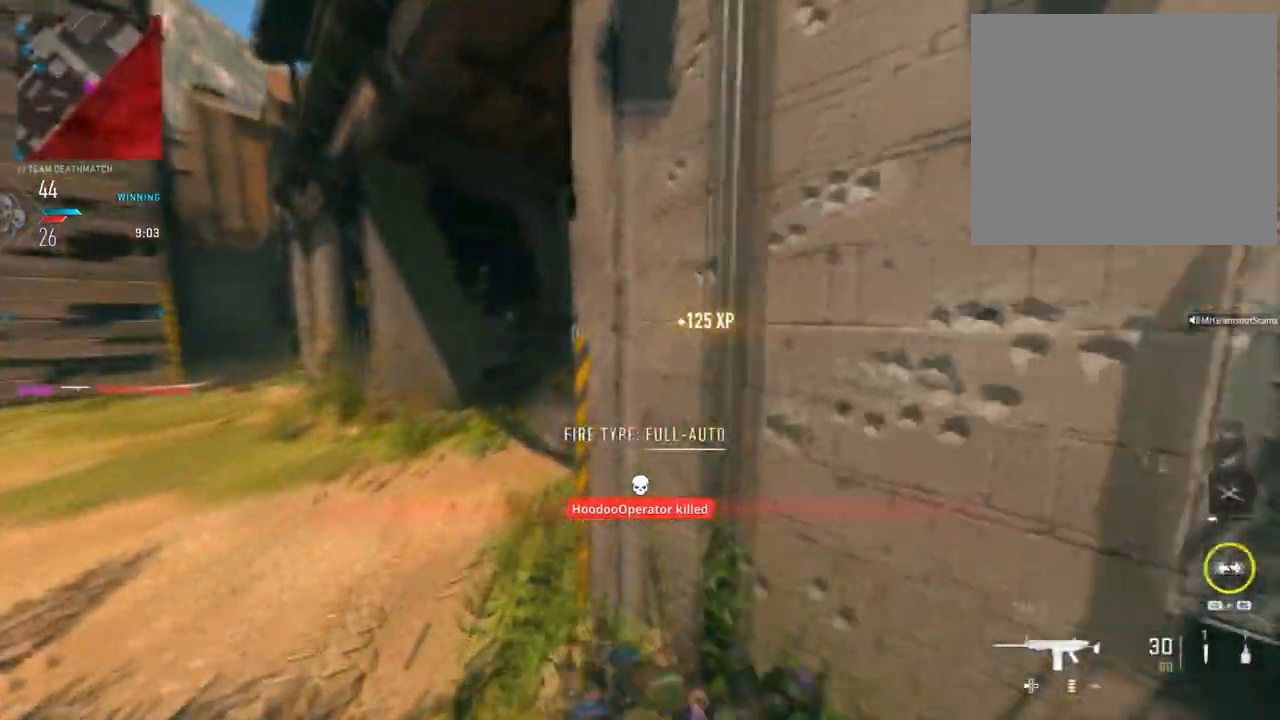
{"buttons": [], "left_stick": "up", "right_stick": "right", "events": [[234, "left_stick", "up"], [267, "right_stick", "right"]]}
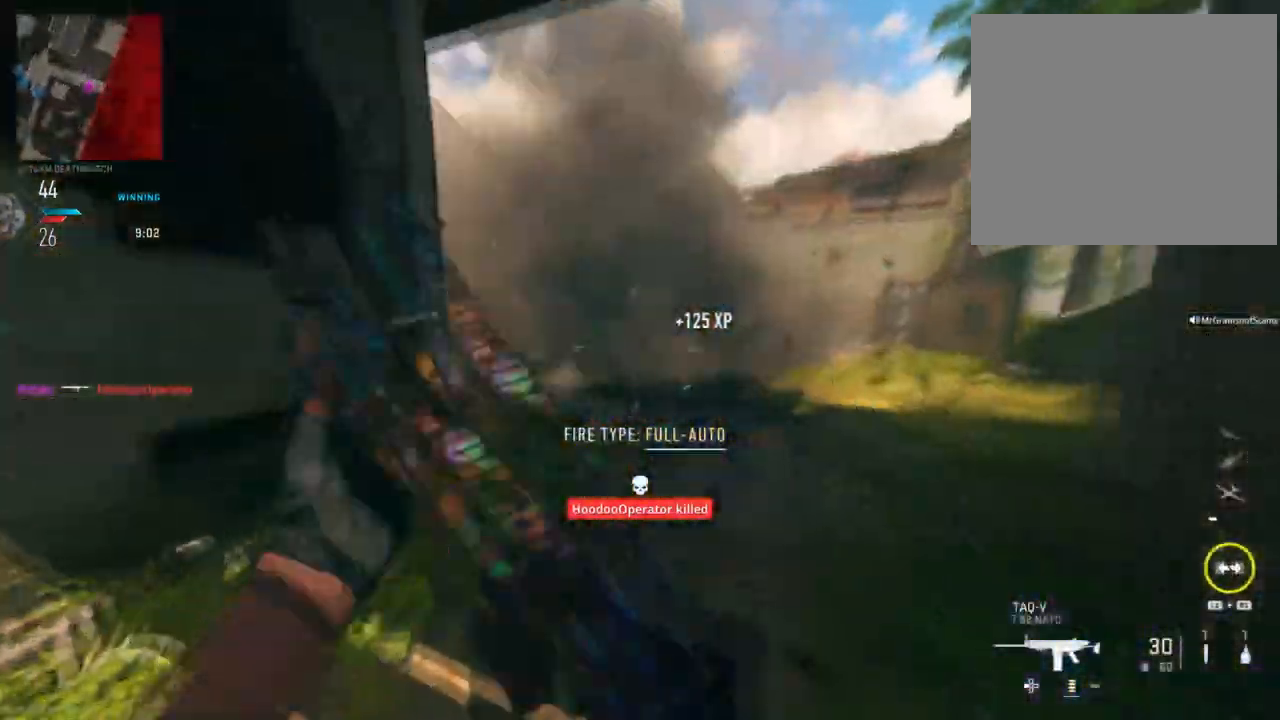
{"buttons": [], "left_stick": "up", "right_stick": "left", "events": [[33, "right_stick", "center"], [250, "left_stick", "up-left"], [317, "right_stick", "left"], [450, "left_stick", "up"]]}
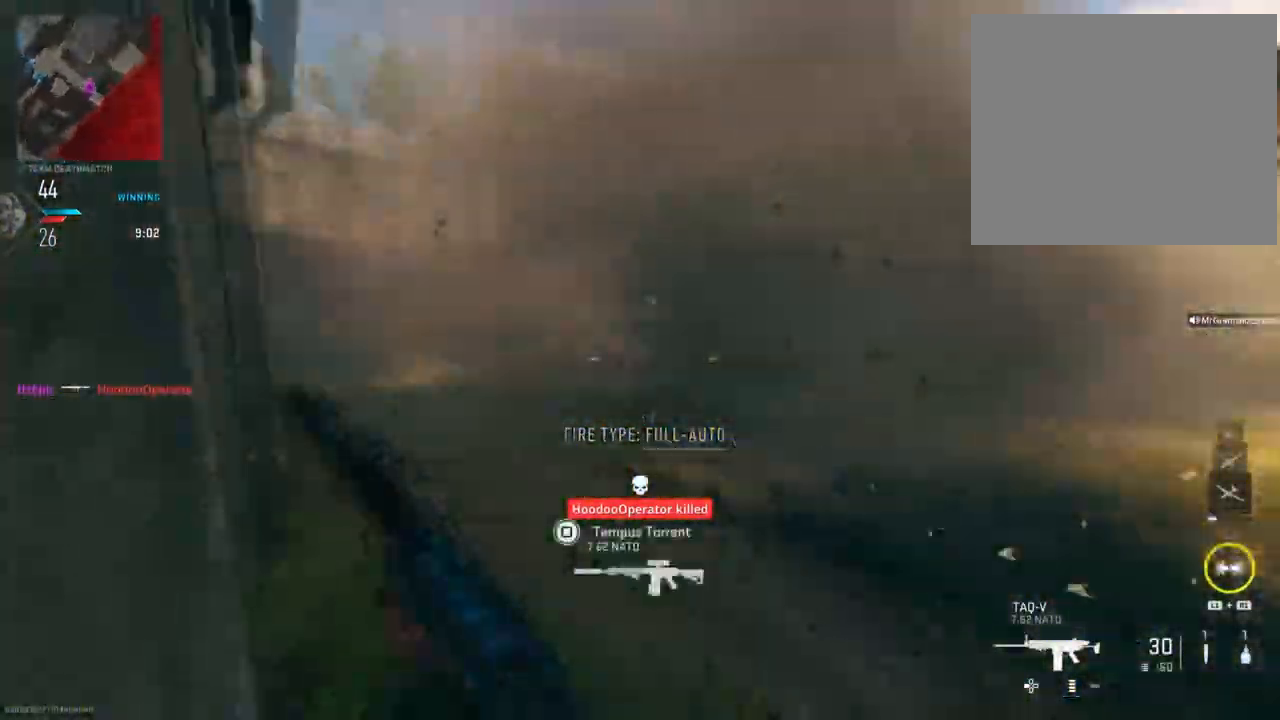
{"buttons": [], "left_stick": "left", "right_stick": "right", "events": [[117, "left_stick", "up-left"], [217, "left_stick", "left"], [351, "right_stick", "center"], [434, "right_stick", "right"]]}
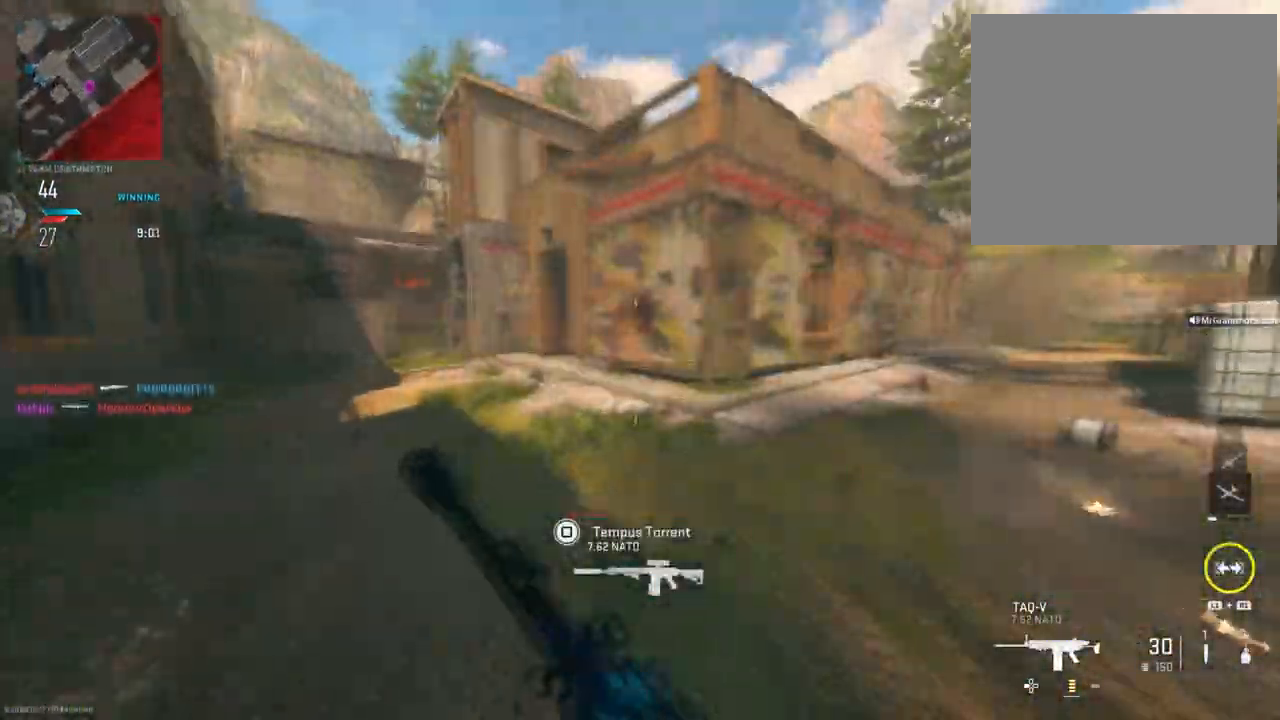
{"buttons": [], "left_stick": "left", "right_stick": "center", "events": [[83, "R3", "down"], [183, "R3", "up"], [183, "right_stick", "center"]]}
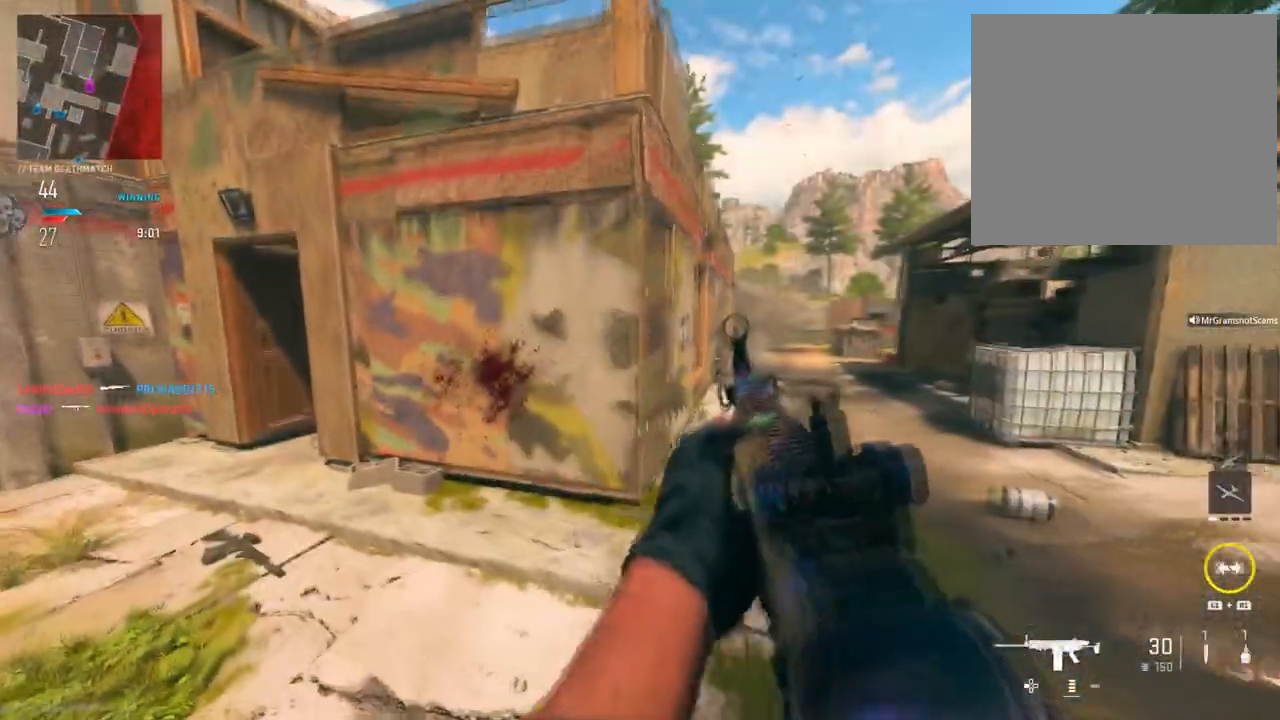
{"buttons": [], "left_stick": "left", "right_stick": "left", "events": [[17, "right_stick", "left"], [317, "right_stick", "center"], [484, "right_stick", "left"]]}
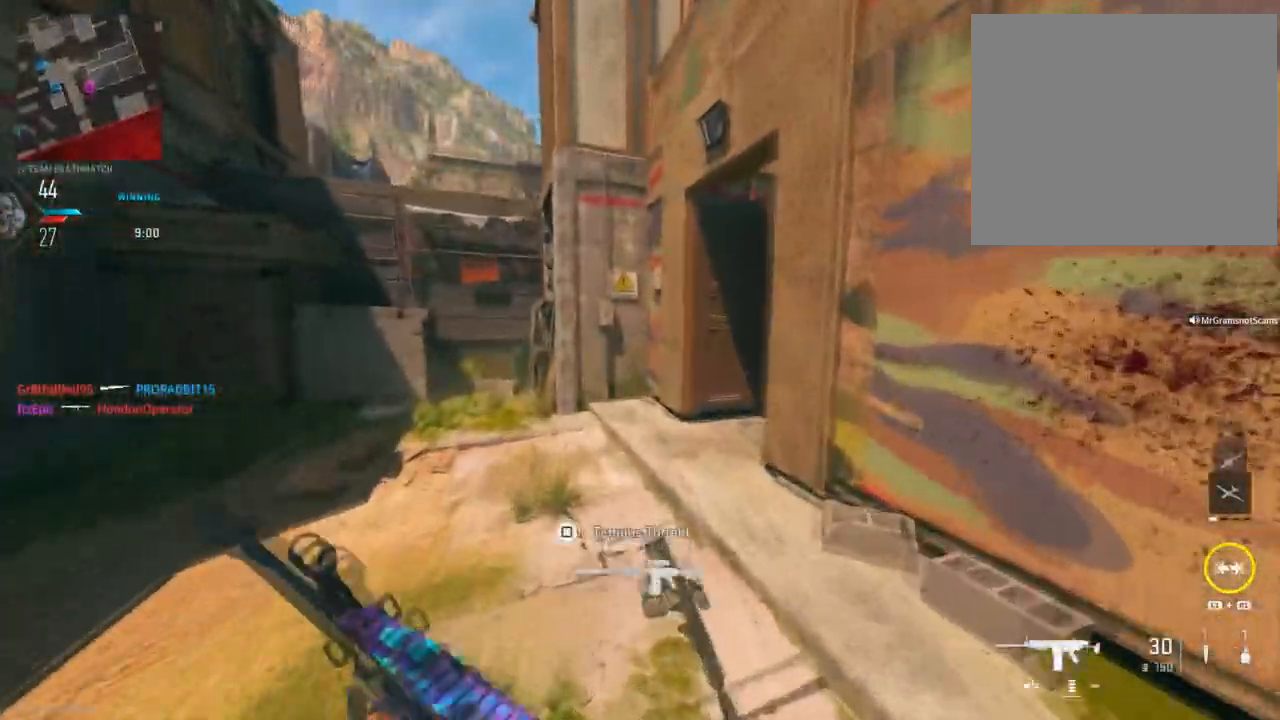
{"buttons": [], "left_stick": "up-right", "right_stick": "right", "events": [[334, "right_stick", "right"], [350, "left_stick", "up"], [467, "left_stick", "up-right"]]}
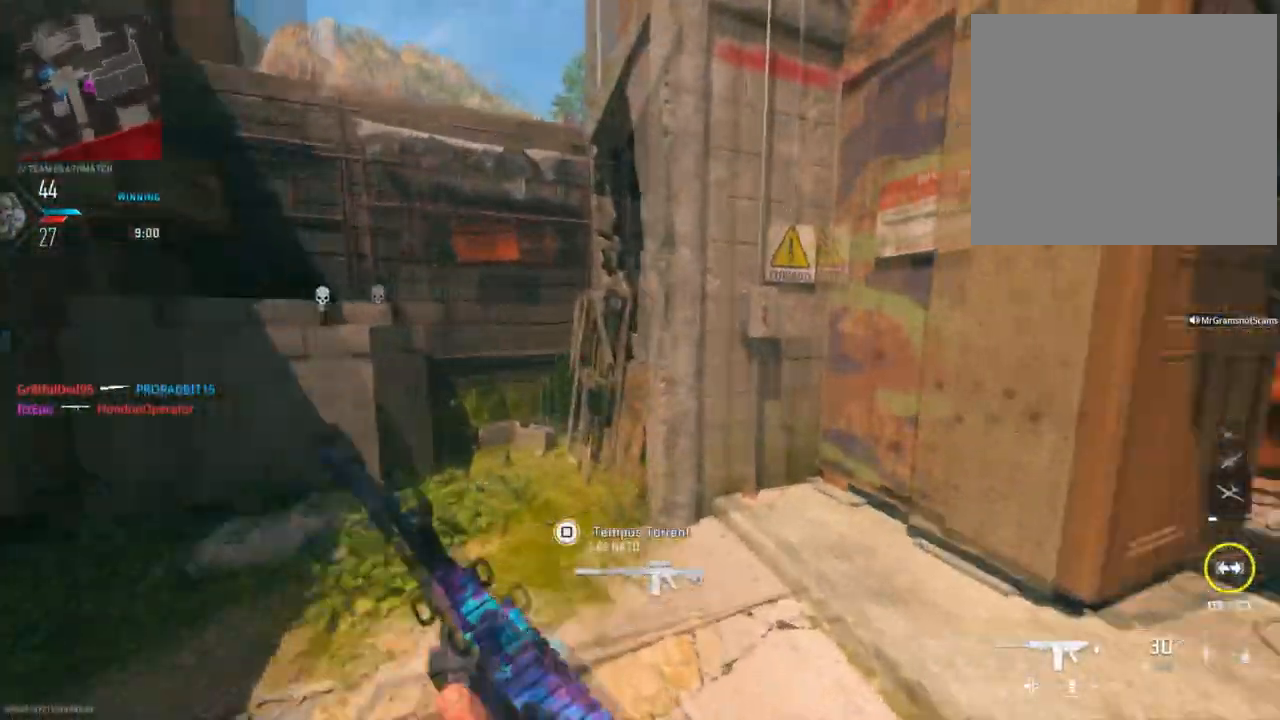
{"buttons": ["DPAD_DOWN"], "left_stick": "down-right", "right_stick": "right", "events": [[34, "left_stick", "right"], [67, "right_stick", "center"], [117, "TOUCHPAD", "down"], [201, "left_stick", "down-right"], [234, "TOUCHPAD", "up"], [468, "DPAD_DOWN", "down"], [468, "right_stick", "right"]]}
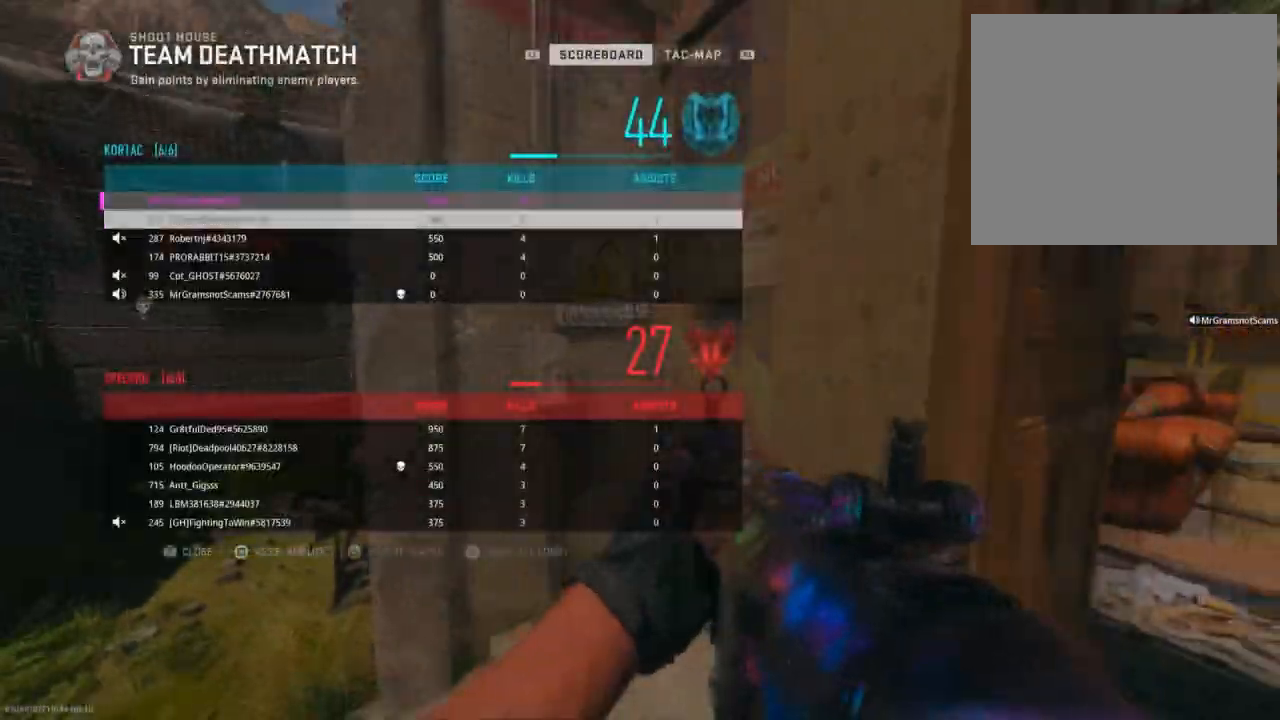
{"buttons": ["DPAD_DOWN"], "left_stick": "up", "right_stick": "right", "events": [[100, "DPAD_DOWN", "up"], [150, "left_stick", "up-left"], [234, "DPAD_DOWN", "down"], [250, "right_stick", "center"], [334, "DPAD_DOWN", "up"], [350, "right_stick", "right"], [400, "DPAD_DOWN", "down"], [417, "left_stick", "up"]]}
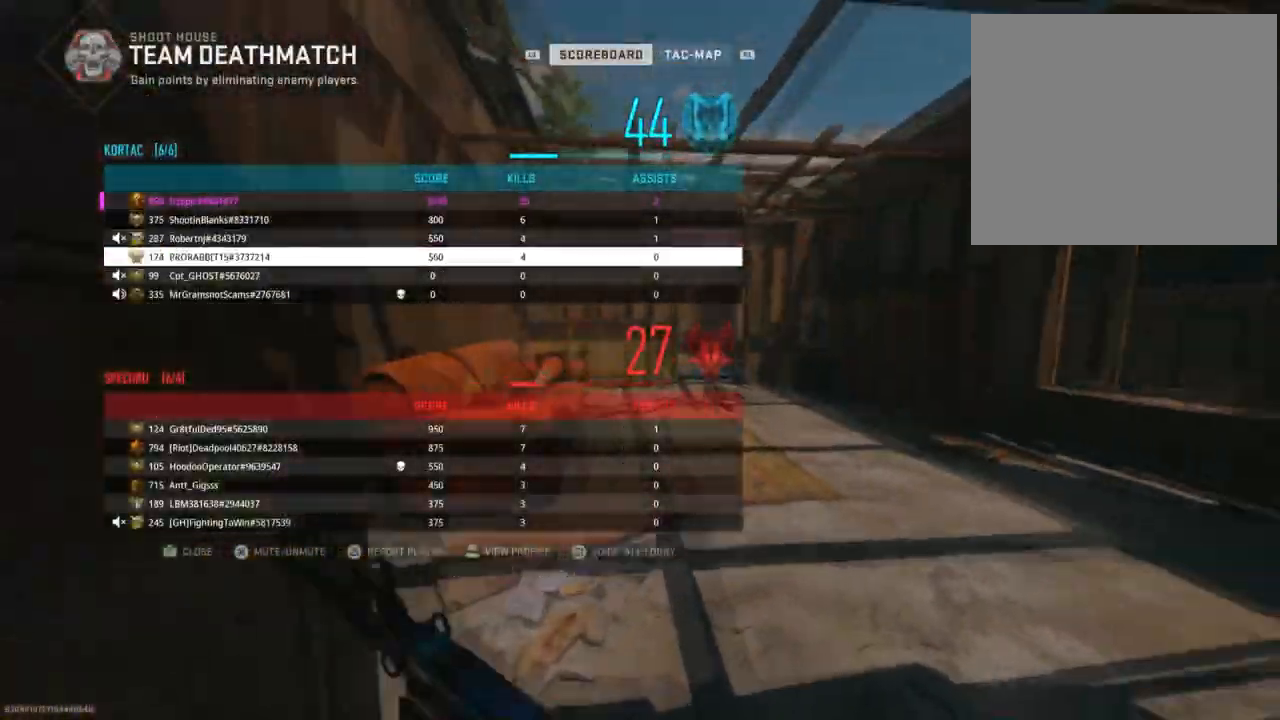
{"buttons": ["CROSS"], "left_stick": "up", "right_stick": "center", "events": [[34, "right_stick", "center"], [51, "DPAD_DOWN", "up"], [117, "DPAD_DOWN", "down"], [201, "DPAD_DOWN", "up"], [284, "left_stick", "up-left"], [351, "DPAD_DOWN", "down"], [418, "left_stick", "up"], [484, "DPAD_DOWN", "up"], [501, "CROSS", "down"]]}